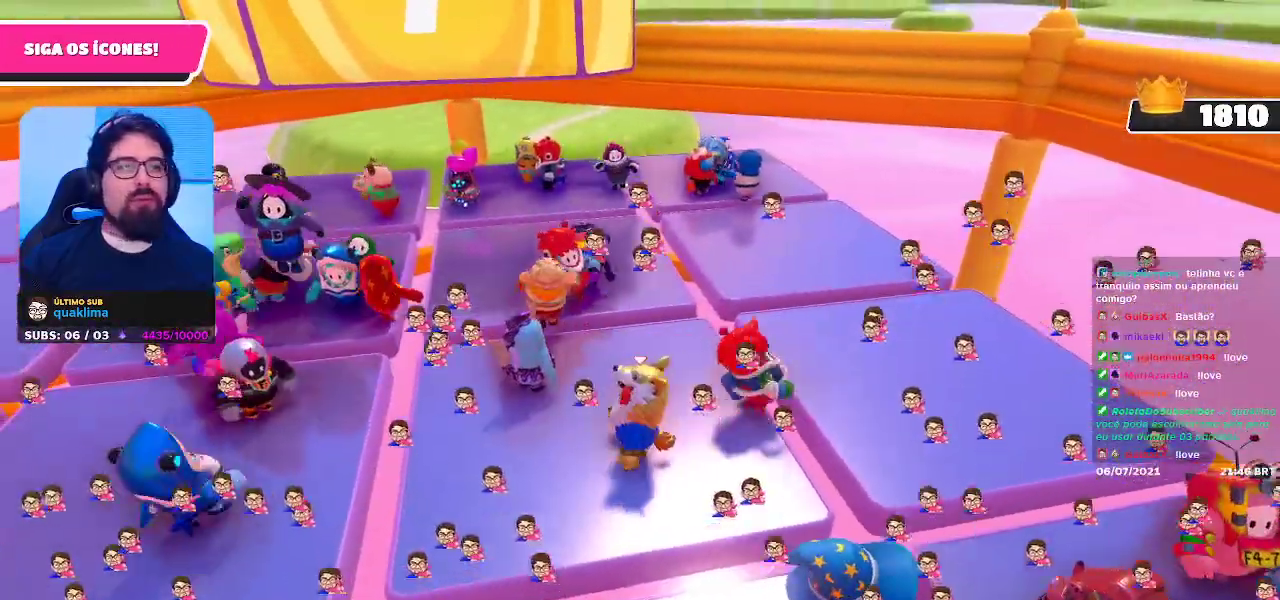
Gameplay with a controller (Xbox layout); each line is a JSON object with the inputs held at the frame after it. "events" lists button and stick changes between this image and that frame as [ms after this image, input, new state], when the widget could be followed in between. Not read: L3 R3 Z.
{"buttons": [], "left_stick": "center", "right_stick": "center", "events": [[83, "left_stick", "center"]]}
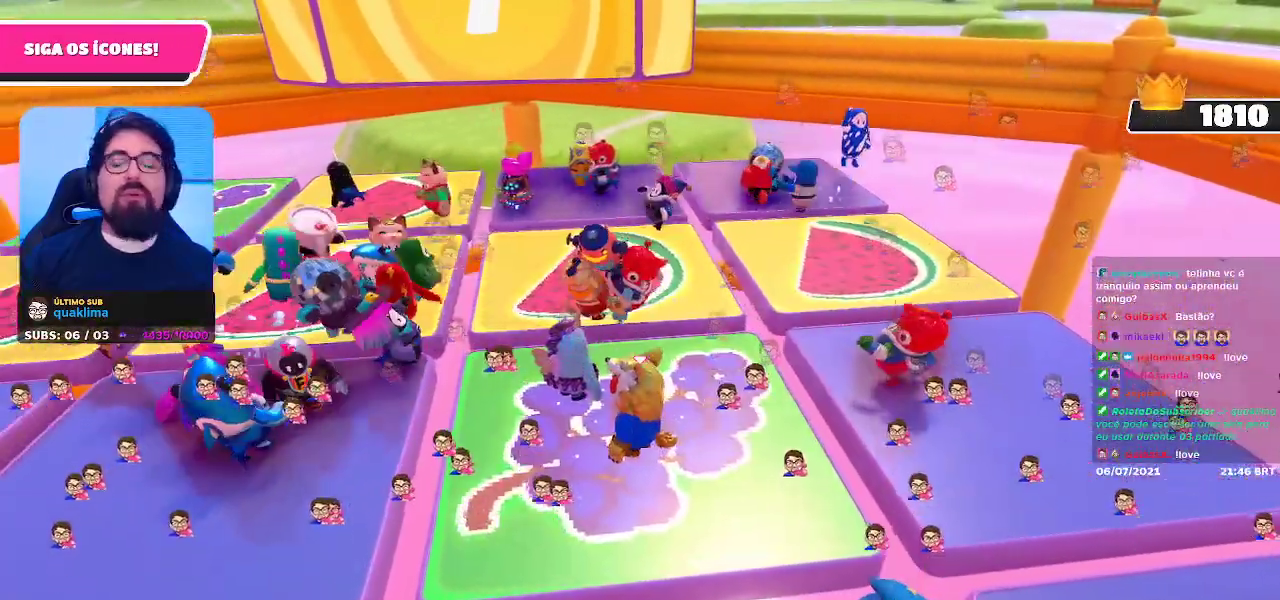
{"buttons": [], "left_stick": "center", "right_stick": "center", "events": []}
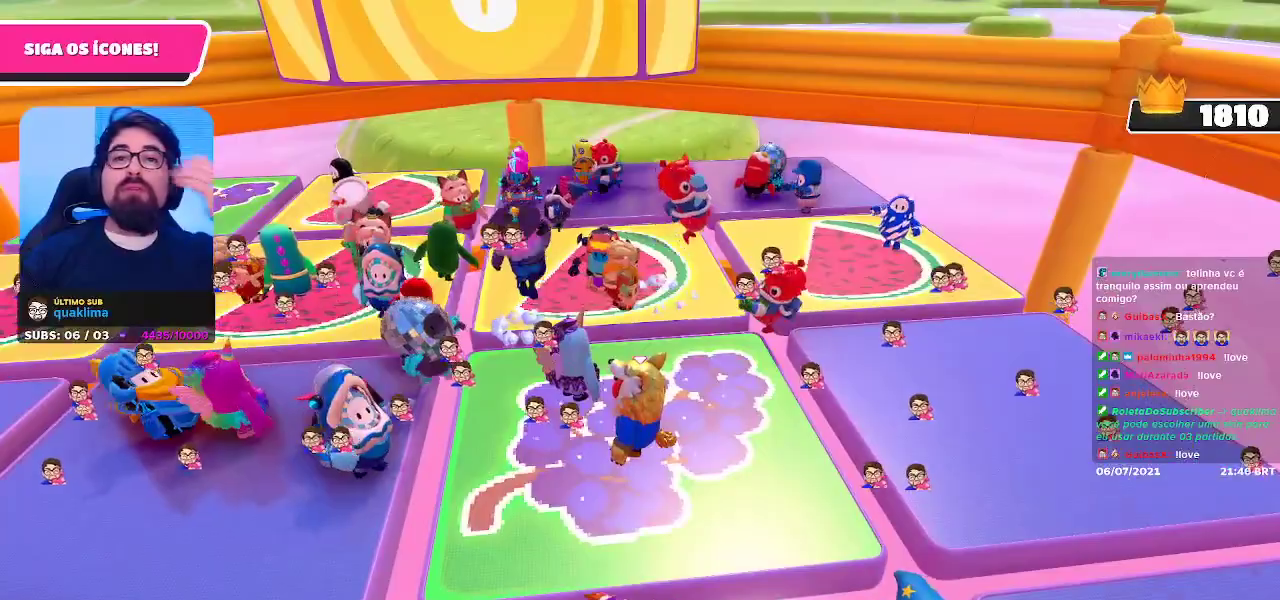
{"buttons": [], "left_stick": "center", "right_stick": "center", "events": []}
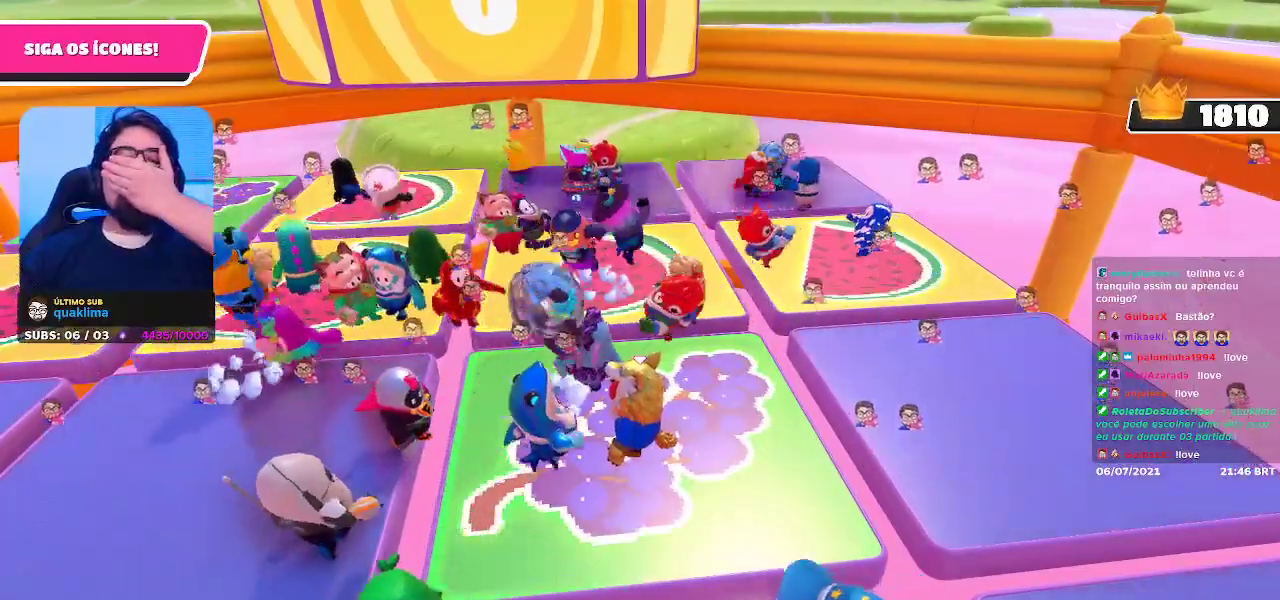
{"buttons": [], "left_stick": "center", "right_stick": "center", "events": []}
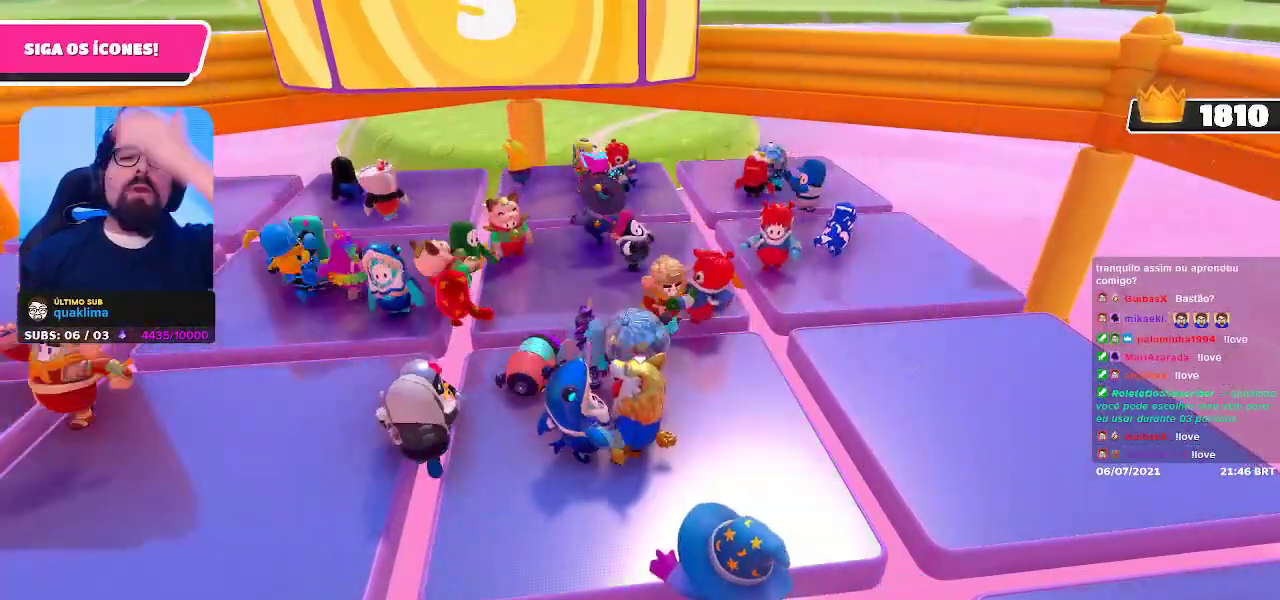
{"buttons": [], "left_stick": "center", "right_stick": "center"}
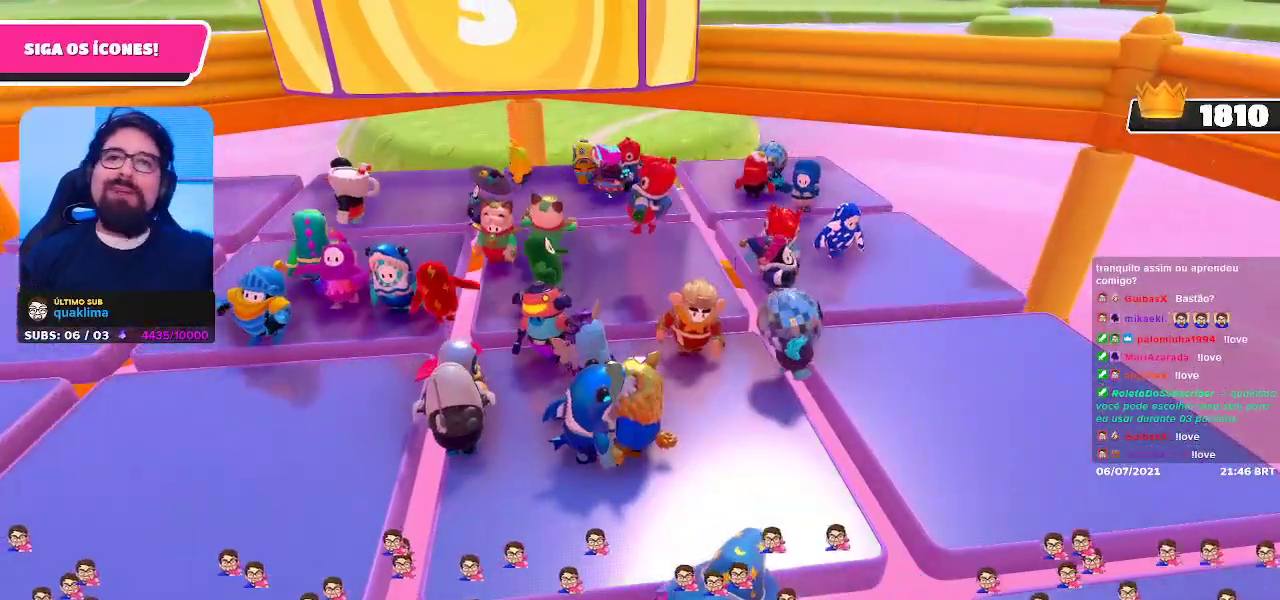
{"buttons": [], "left_stick": "center", "right_stick": "center", "events": []}
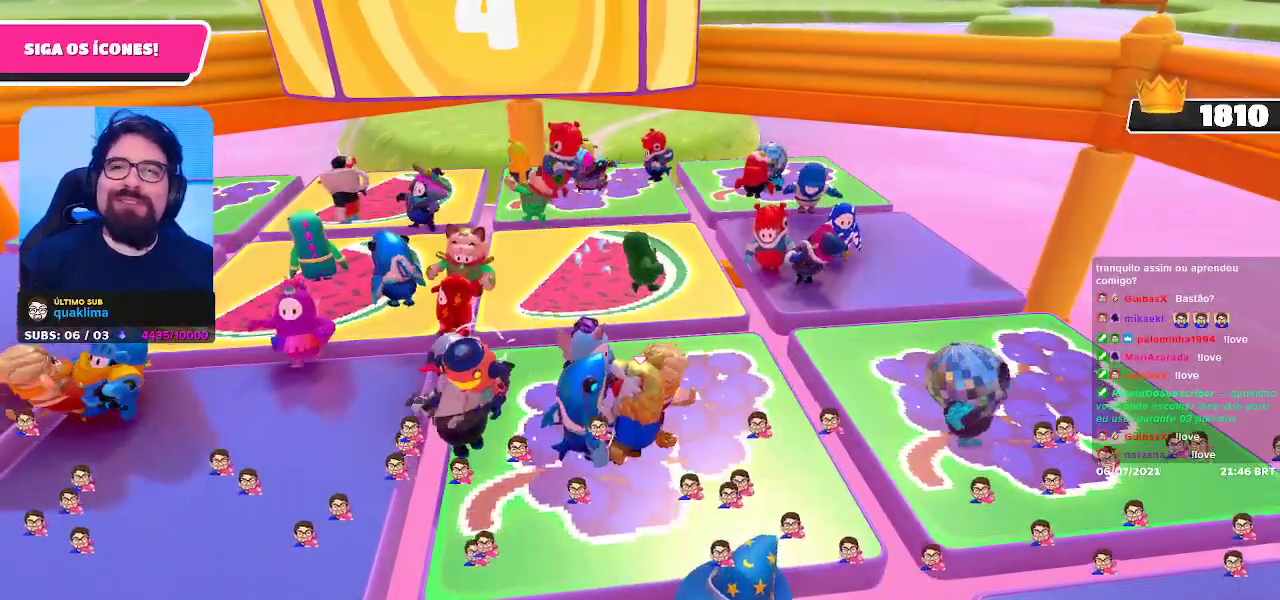
{"buttons": [], "left_stick": "center", "right_stick": "center", "events": []}
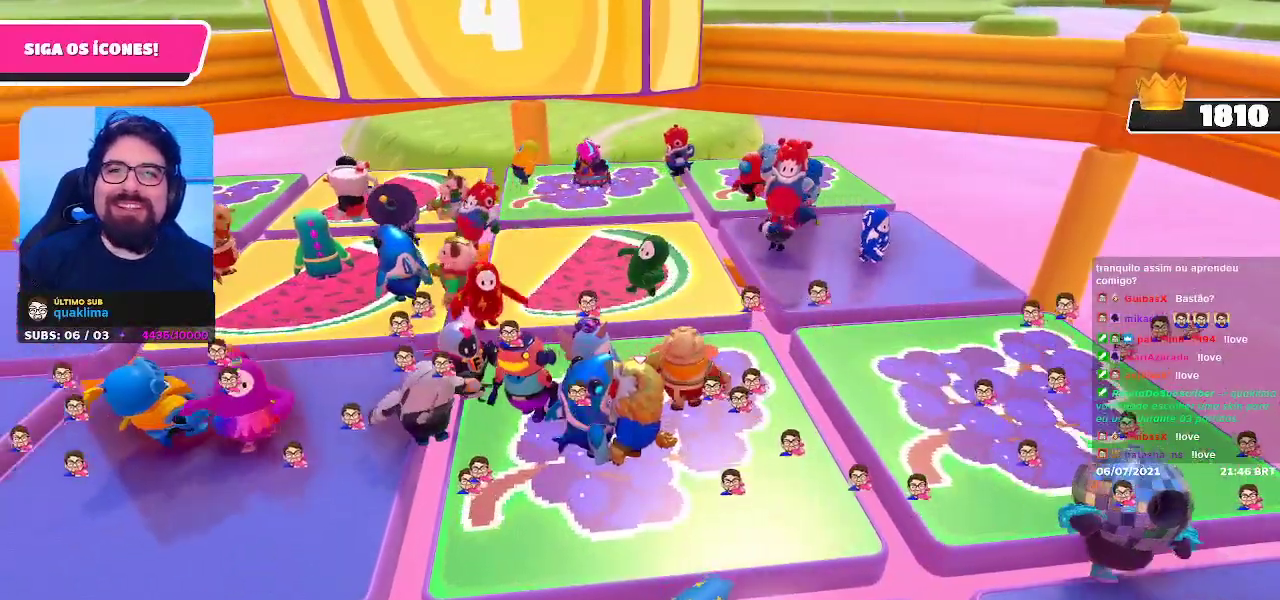
{"buttons": [], "left_stick": "center", "right_stick": "center", "events": []}
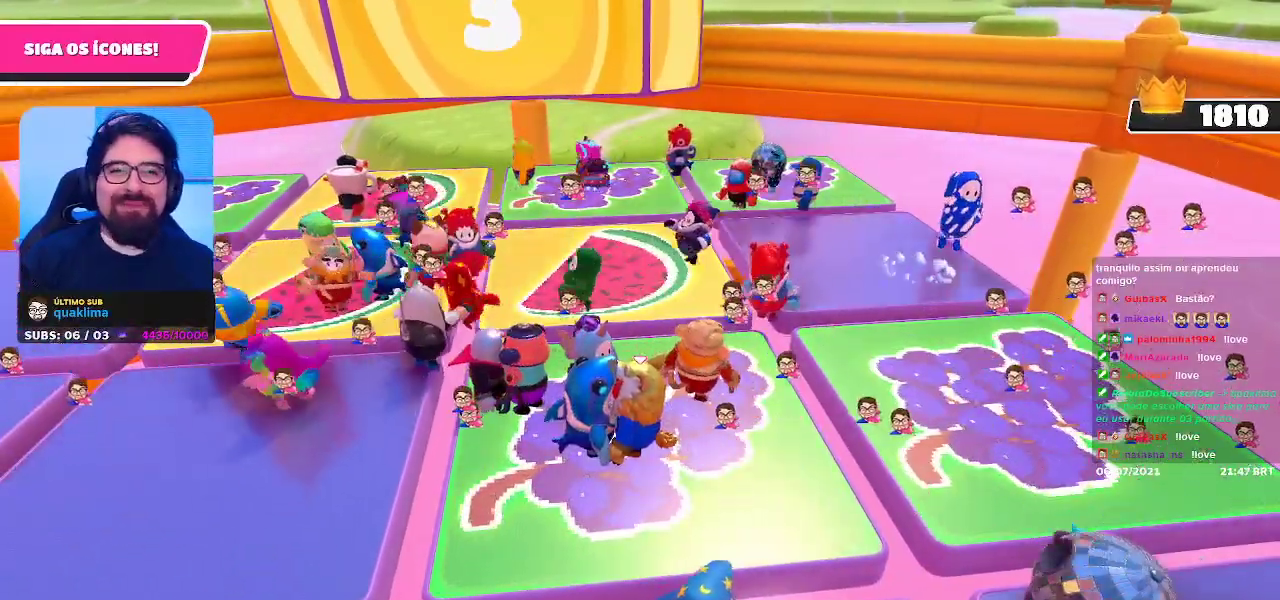
{"buttons": [], "left_stick": "center", "right_stick": "down-left", "events": [[300, "right_stick", "down-left"], [317, "left_stick", "up-right"], [500, "left_stick", "center"]]}
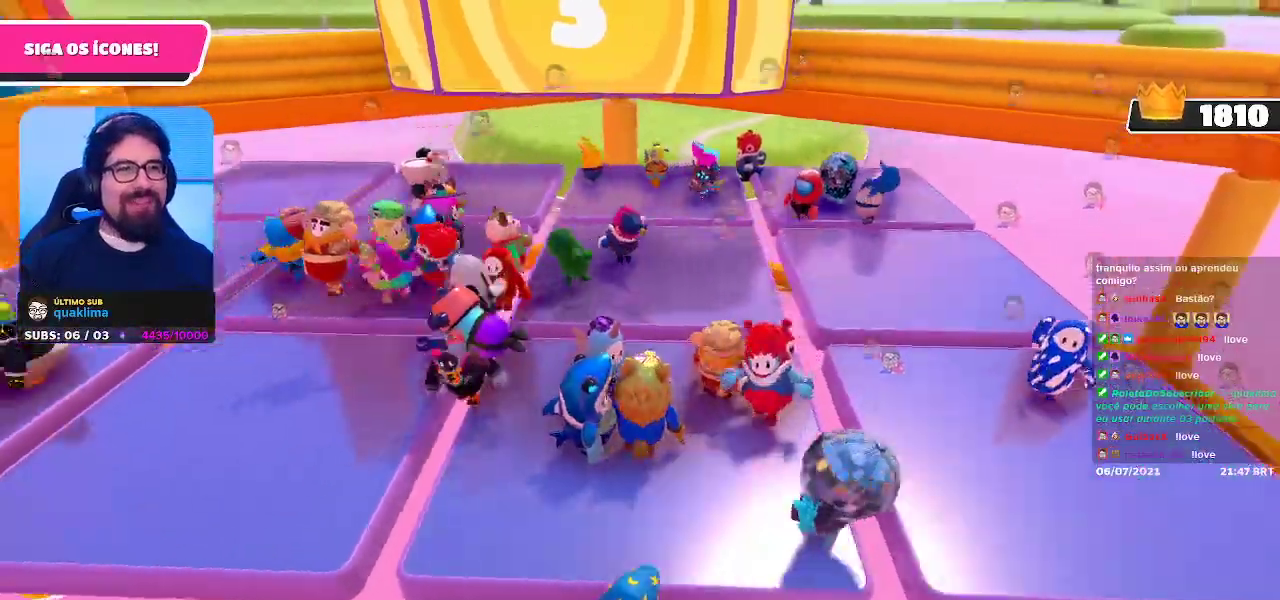
{"buttons": [], "left_stick": "center", "right_stick": "center", "events": [[117, "right_stick", "center"]]}